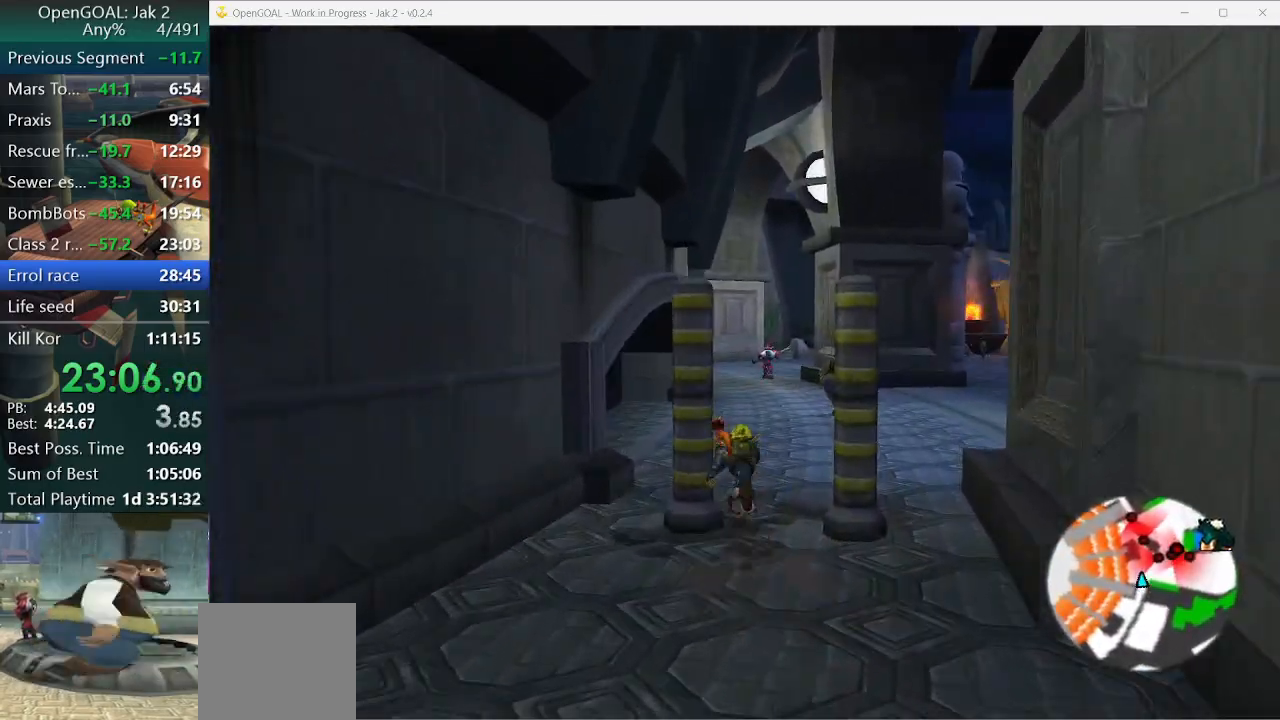
Gameplay with a controller (PlayStation layout); each line is a JSON object with the inputs held at the frame after it. "events" lists button and stick changes between this image and that frame as [ms after this image, input, new state], when the widget could be followed in between. Not read: L2 L3 R3.
{"buttons": ["SQUARE", "R2"], "left_stick": "up-right", "right_stick": "center", "events": [[133, "left_stick", "up-right"], [367, "SQUARE", "down"], [500, "R2", "down"]]}
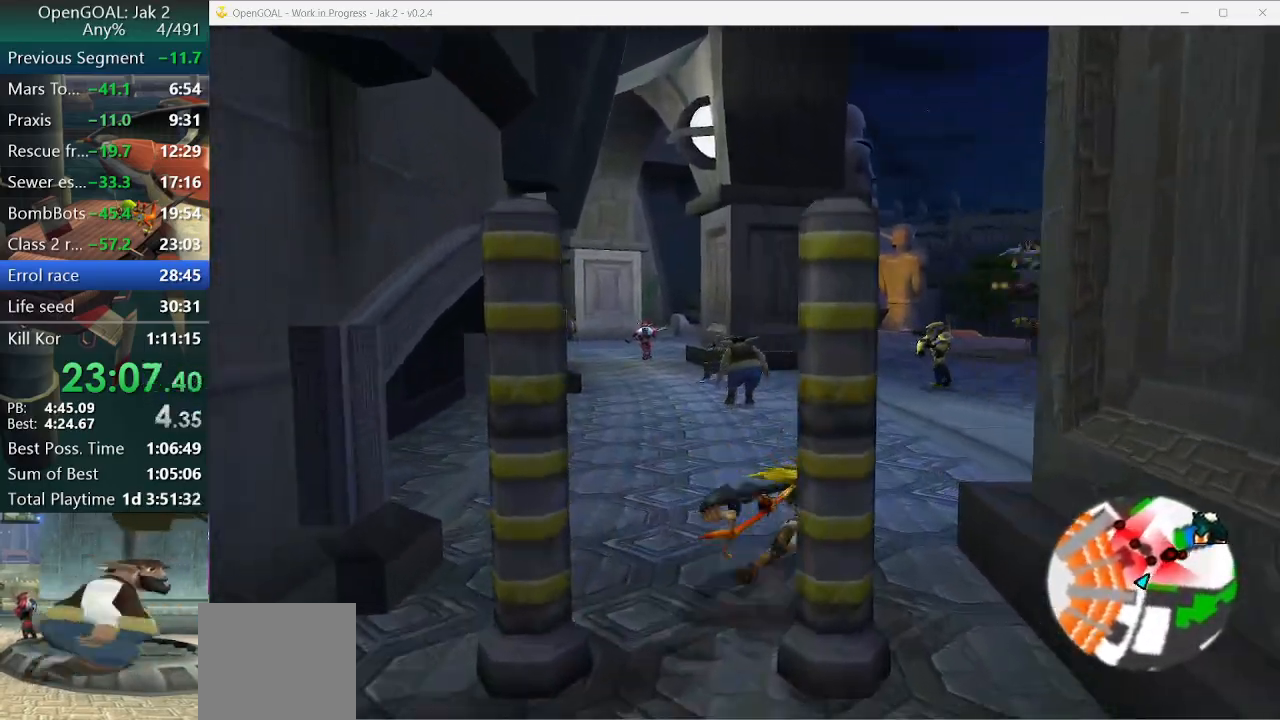
{"buttons": [], "left_stick": "up-right", "right_stick": "left", "events": [[133, "SQUARE", "up"], [167, "R2", "up"], [333, "right_stick", "left"]]}
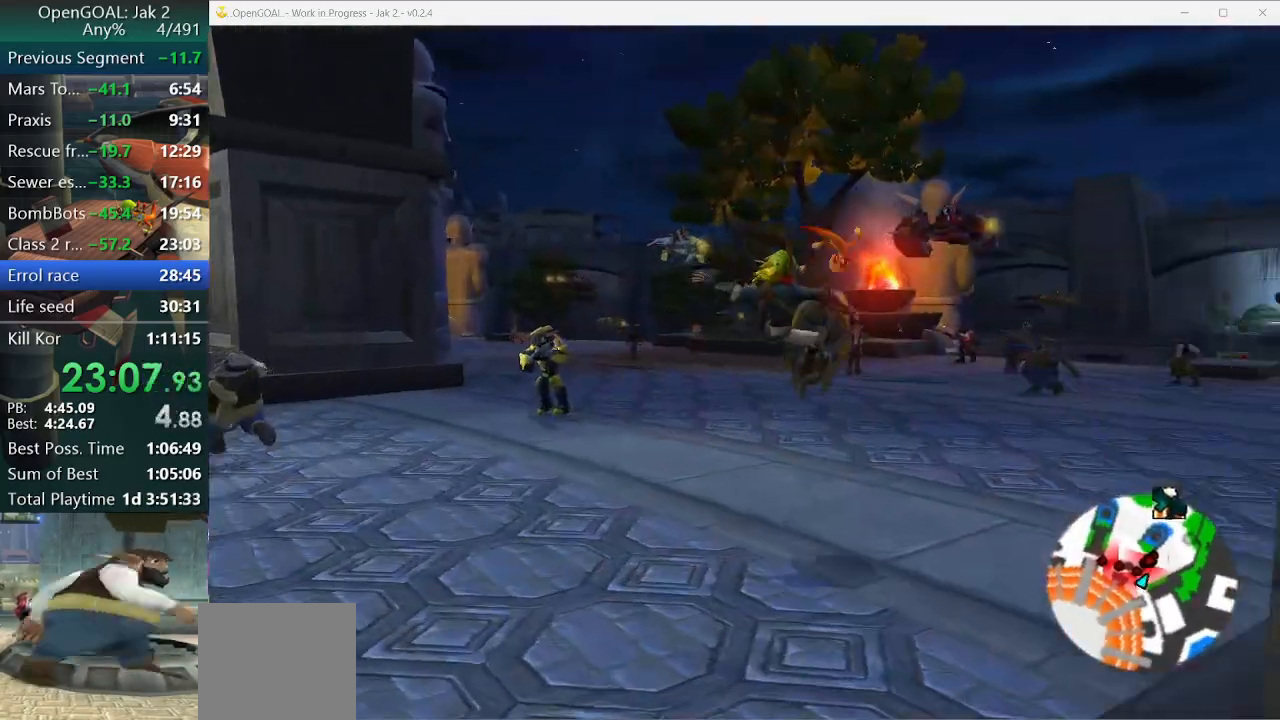
{"buttons": ["CROSS", "R1", "R2"], "left_stick": "right", "right_stick": "center", "events": [[333, "CROSS", "down"], [333, "R1", "down"], [333, "R2", "down"], [333, "right_stick", "center"], [433, "left_stick", "right"]]}
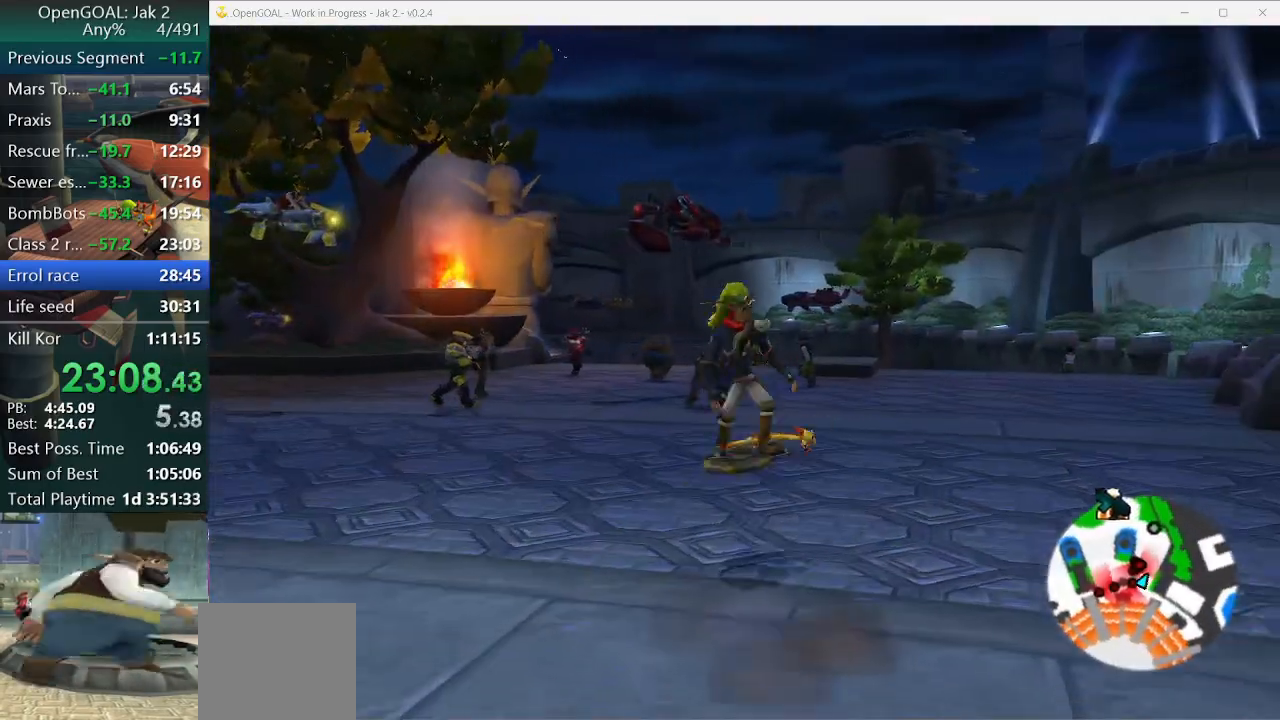
{"buttons": [], "left_stick": "up", "right_stick": "center", "events": [[167, "CROSS", "up"], [167, "left_stick", "up-right"], [200, "R1", "up"], [200, "R2", "up"], [267, "left_stick", "up"]]}
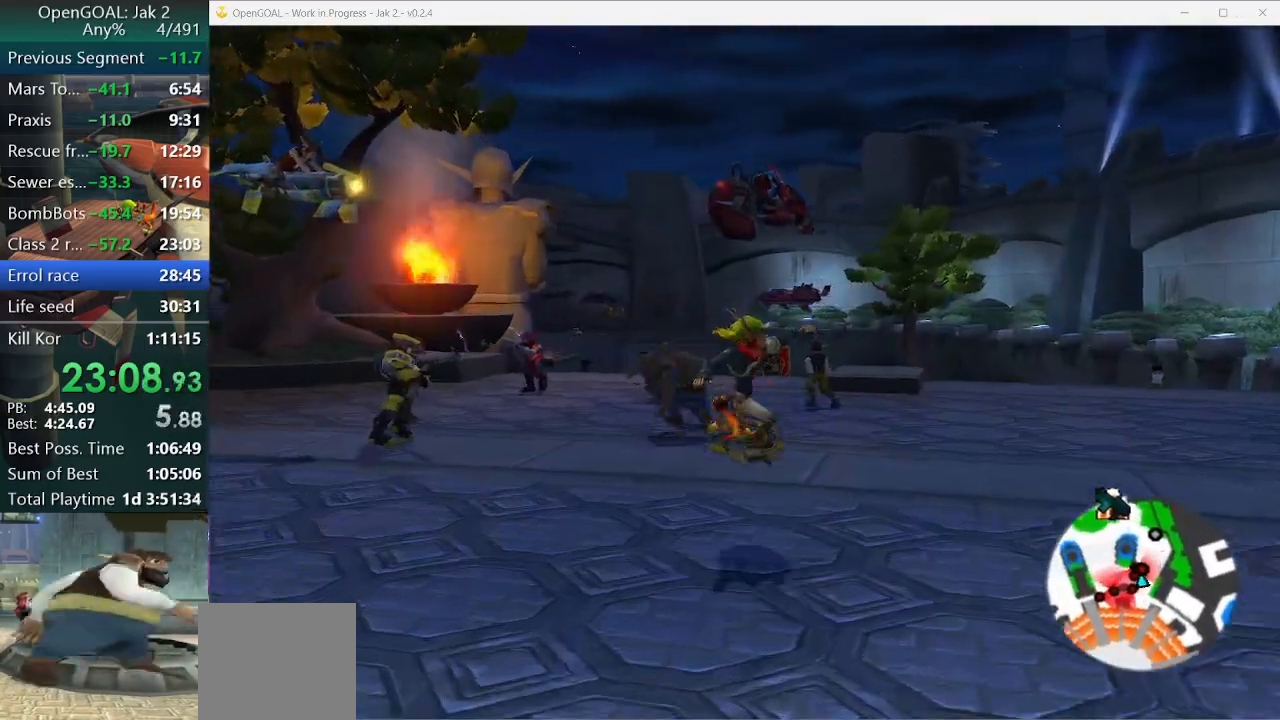
{"buttons": [], "left_stick": "up-left", "right_stick": "center", "events": [[100, "left_stick", "up-left"], [267, "CROSS", "down"], [400, "CROSS", "up"]]}
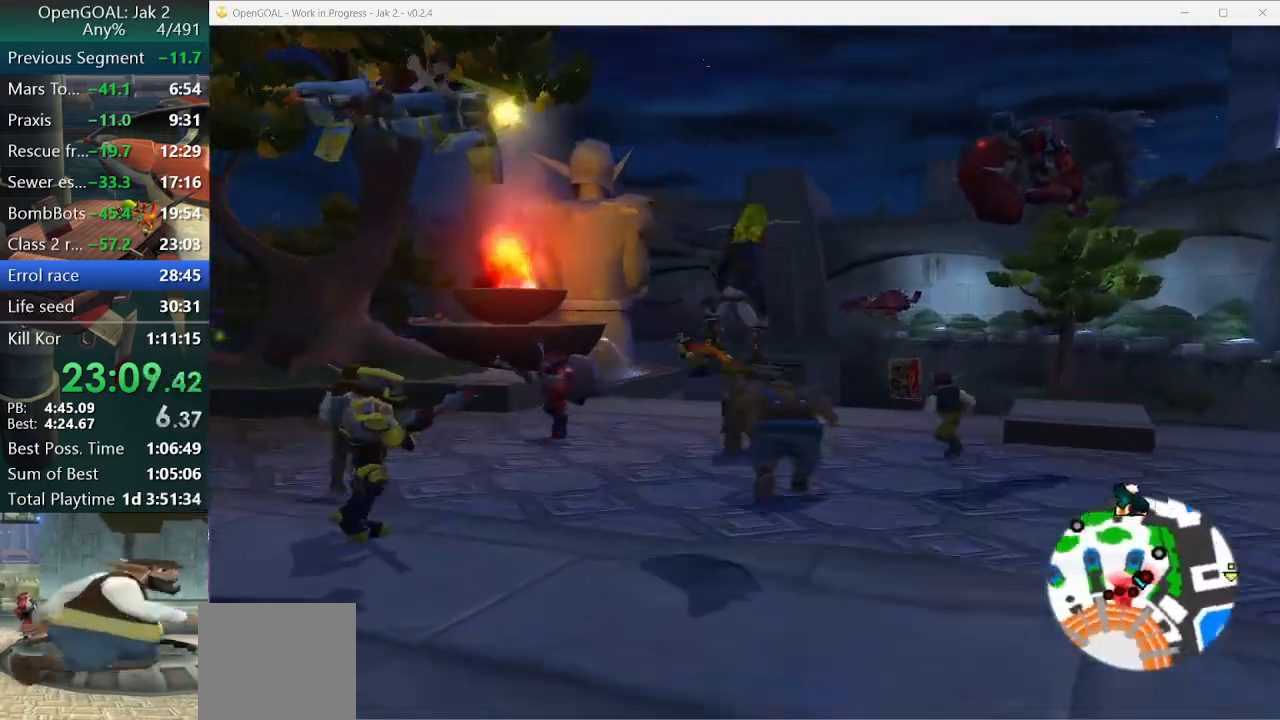
{"buttons": ["CROSS"], "left_stick": "left", "right_stick": "center", "events": [[33, "TRIANGLE", "down"], [67, "left_stick", "left"], [100, "TRIANGLE", "up"], [167, "TRIANGLE", "down"], [167, "left_stick", "center"], [267, "TRIANGLE", "up"], [300, "left_stick", "left"], [400, "CROSS", "down"]]}
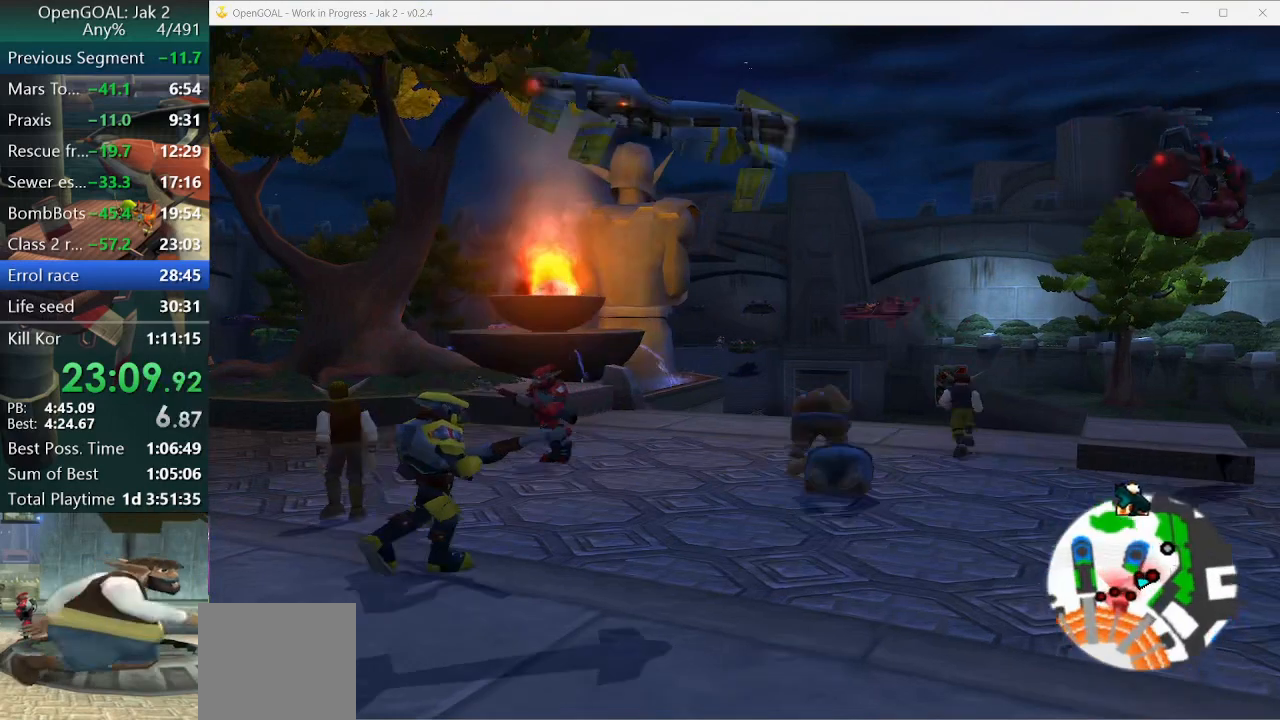
{"buttons": ["CROSS"], "left_stick": "left", "right_stick": "center", "events": []}
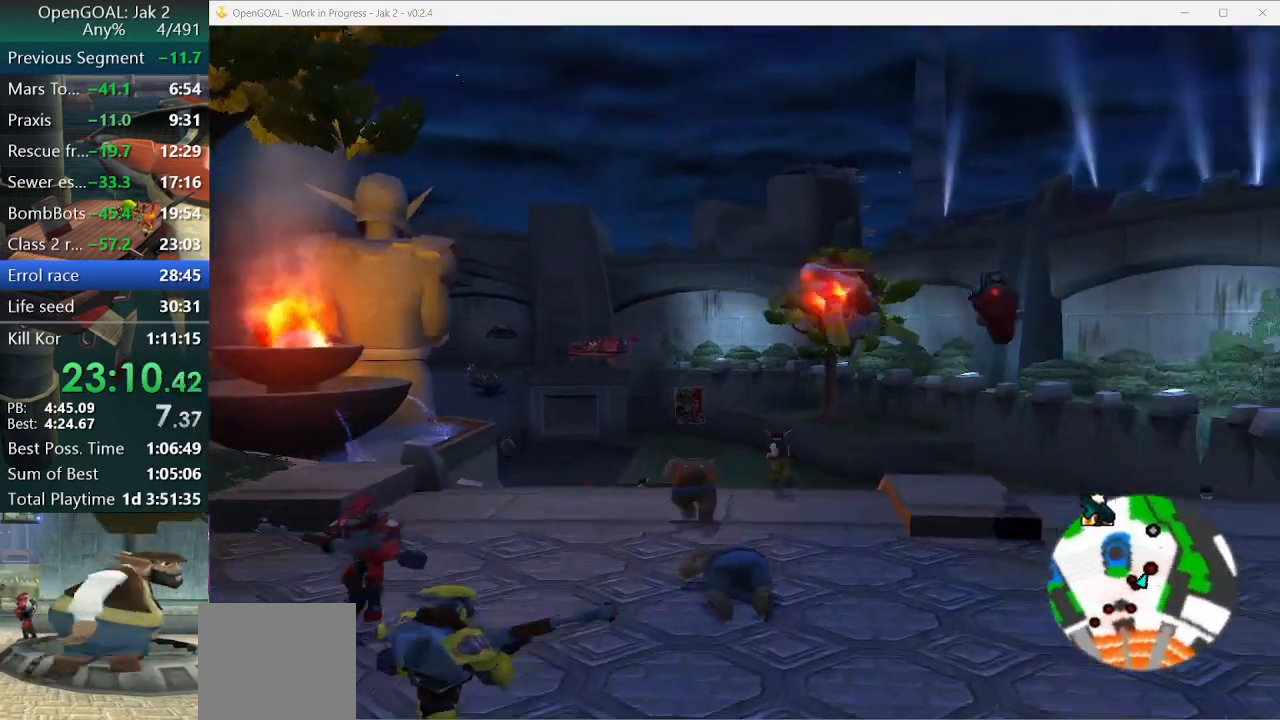
{"buttons": ["CROSS"], "left_stick": "center", "right_stick": "center", "events": [[400, "left_stick", "center"]]}
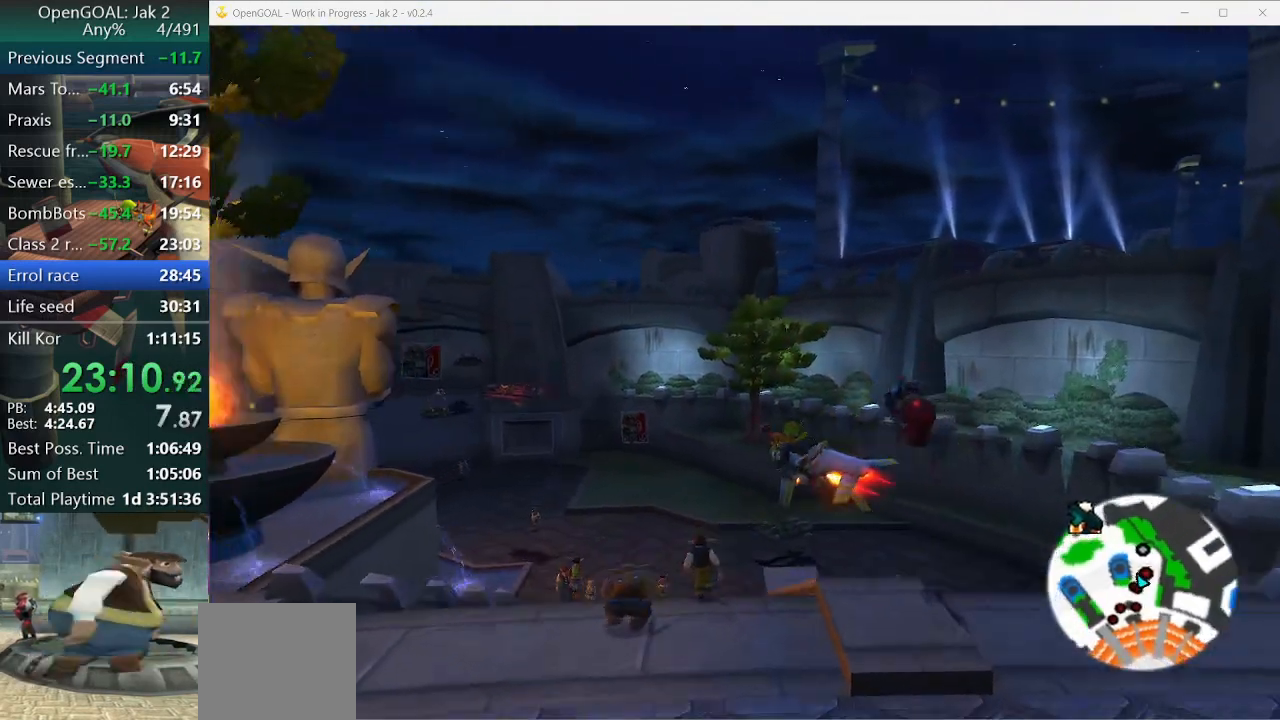
{"buttons": ["CROSS"], "left_stick": "center", "right_stick": "center", "events": [[133, "left_stick", "right"], [267, "left_stick", "left"], [467, "left_stick", "center"]]}
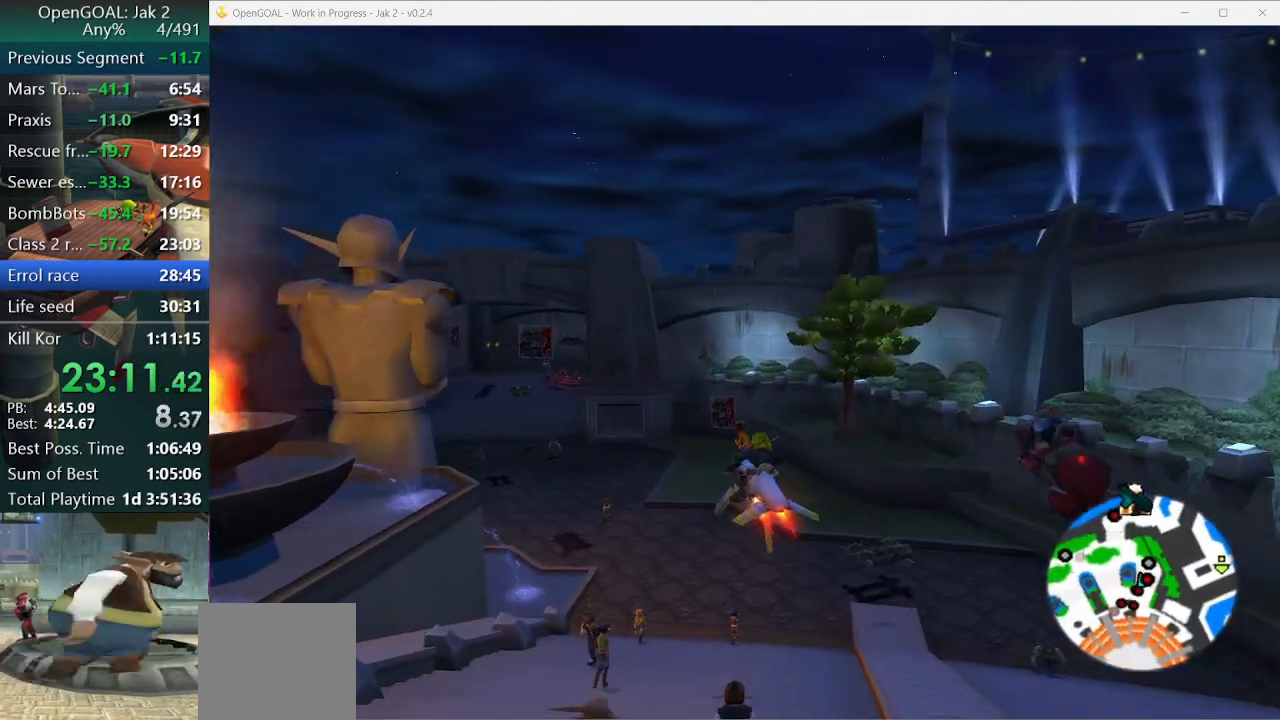
{"buttons": ["CROSS"], "left_stick": "center", "right_stick": "center", "events": [[267, "left_stick", "left"], [500, "left_stick", "center"]]}
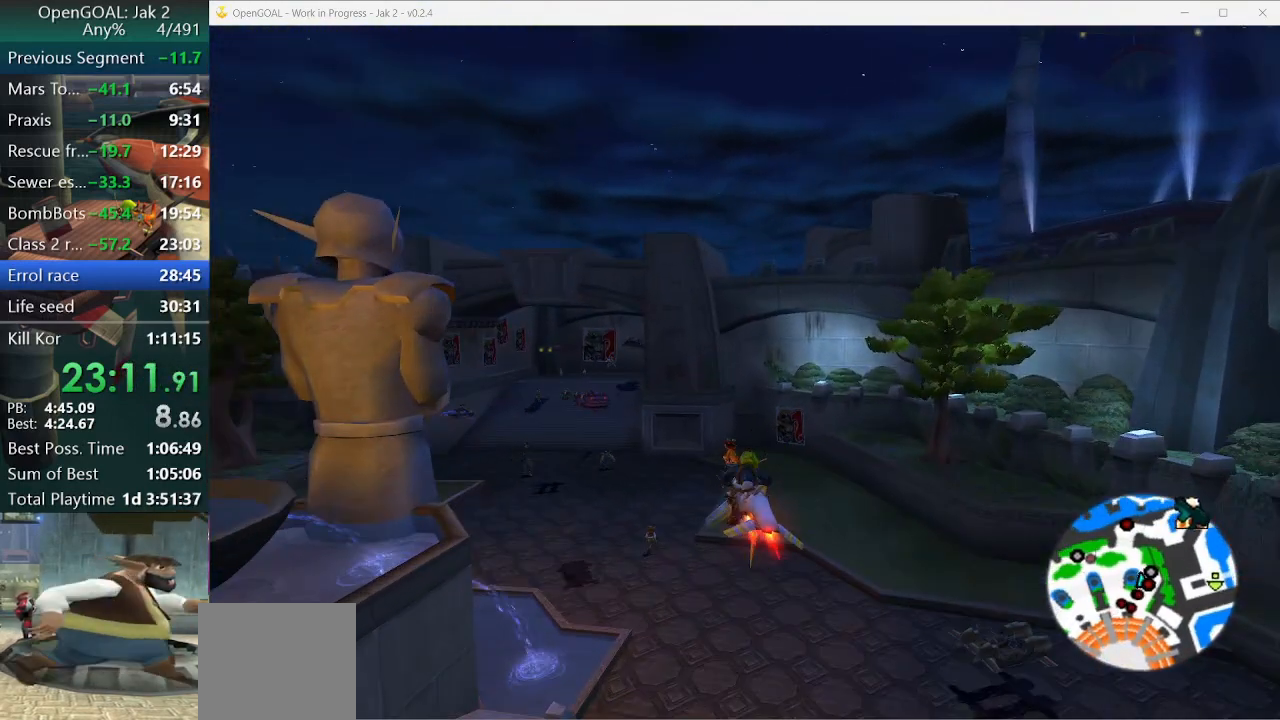
{"buttons": ["CROSS"], "left_stick": "center", "right_stick": "center", "events": [[33, "left_stick", "left"], [200, "left_stick", "center"], [400, "left_stick", "left"], [500, "left_stick", "center"]]}
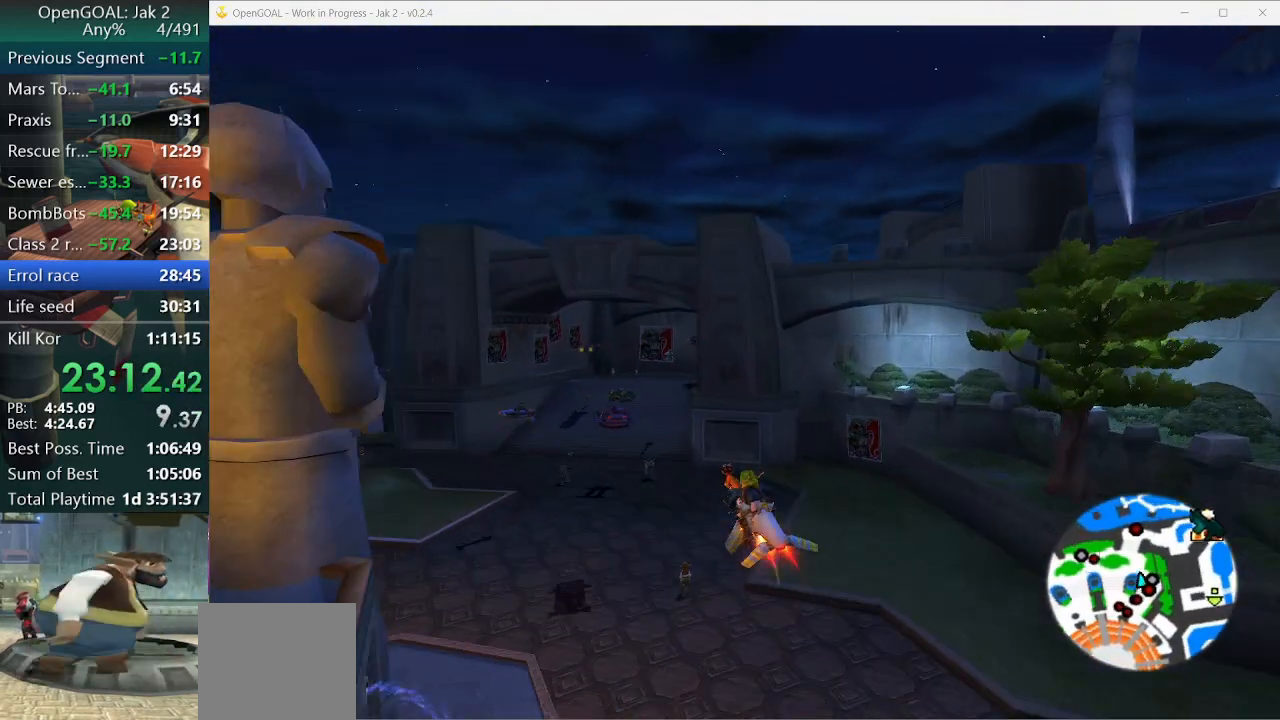
{"buttons": ["CROSS"], "left_stick": "left", "right_stick": "center", "events": [[433, "left_stick", "left"]]}
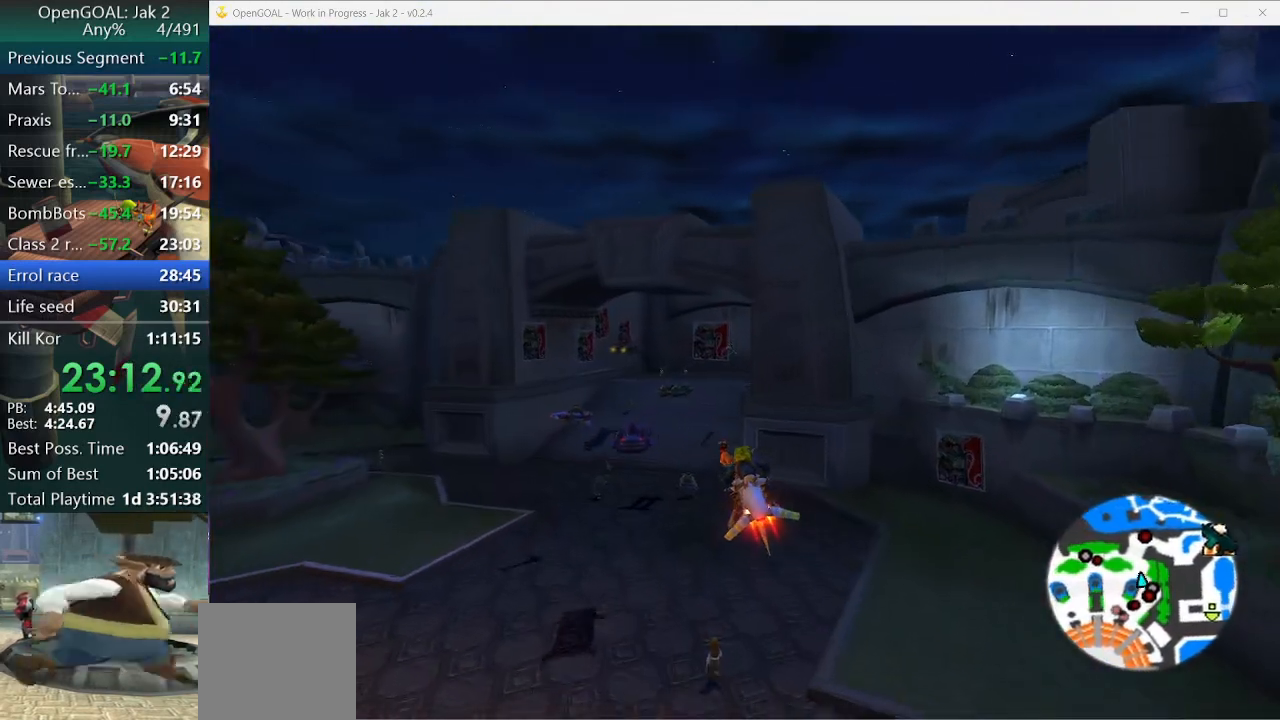
{"buttons": ["CROSS"], "left_stick": "center", "right_stick": "center", "events": [[100, "left_stick", "center"]]}
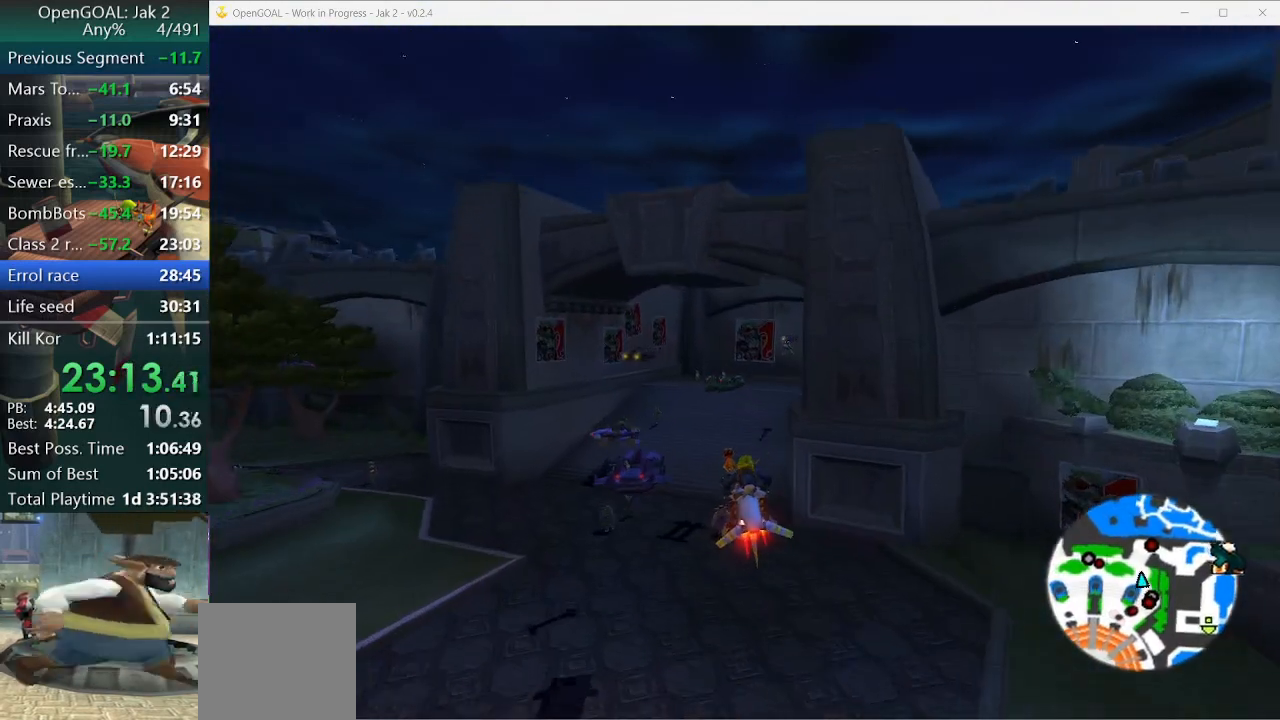
{"buttons": ["CROSS"], "left_stick": "center", "right_stick": "center", "events": []}
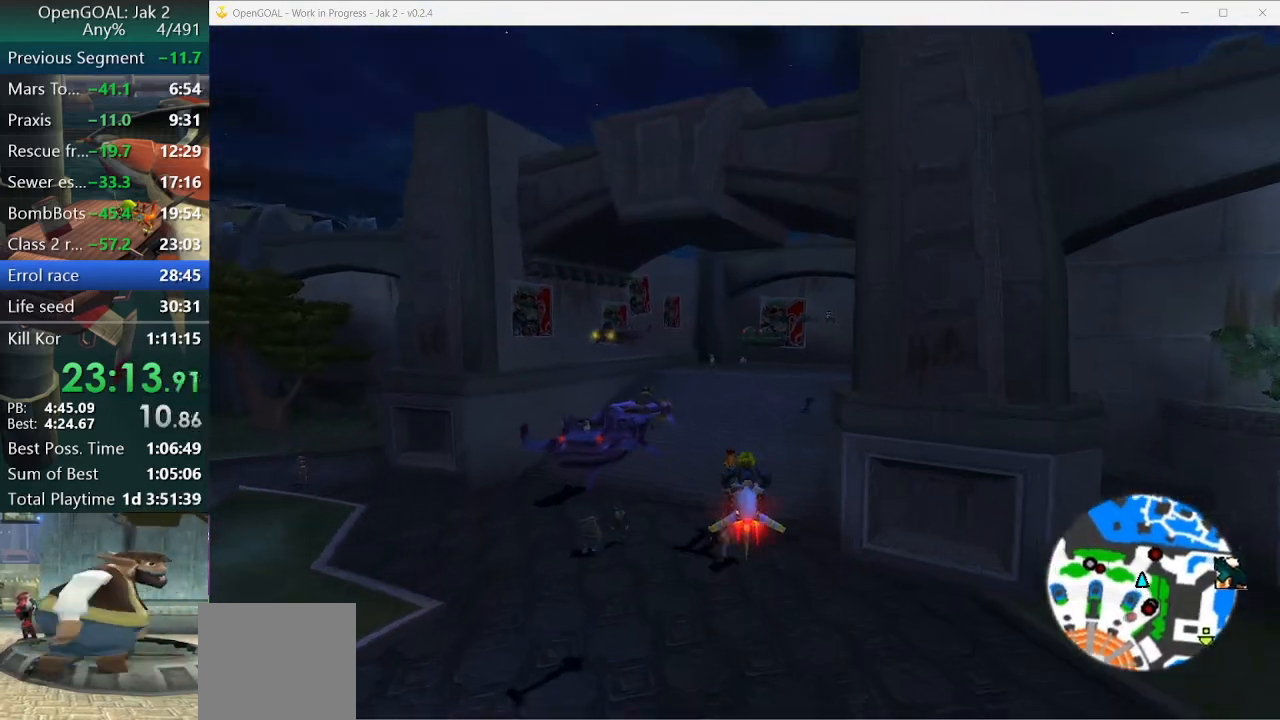
{"buttons": ["CROSS"], "left_stick": "right", "right_stick": "center", "events": [[33, "left_stick", "right"], [167, "left_stick", "center"], [267, "R2", "down"], [333, "left_stick", "right"], [400, "R2", "up"]]}
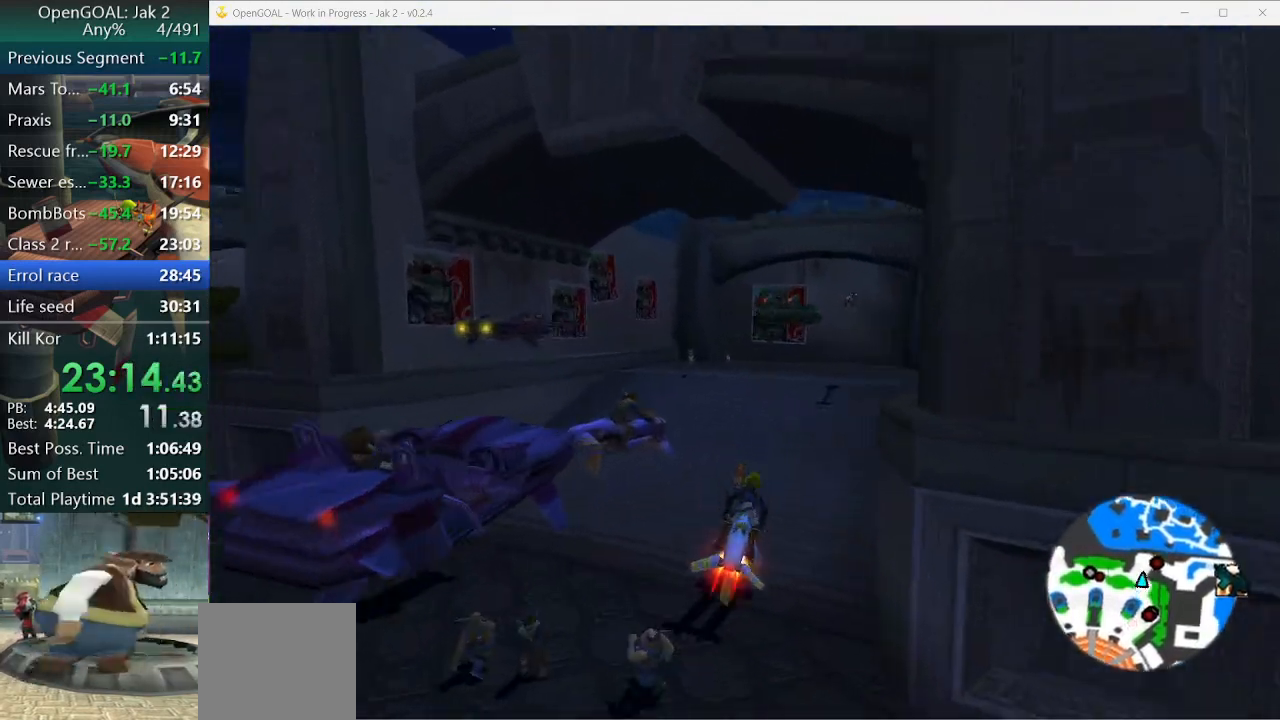
{"buttons": ["CROSS"], "left_stick": "right", "right_stick": "center", "events": [[433, "left_stick", "center"], [500, "left_stick", "right"]]}
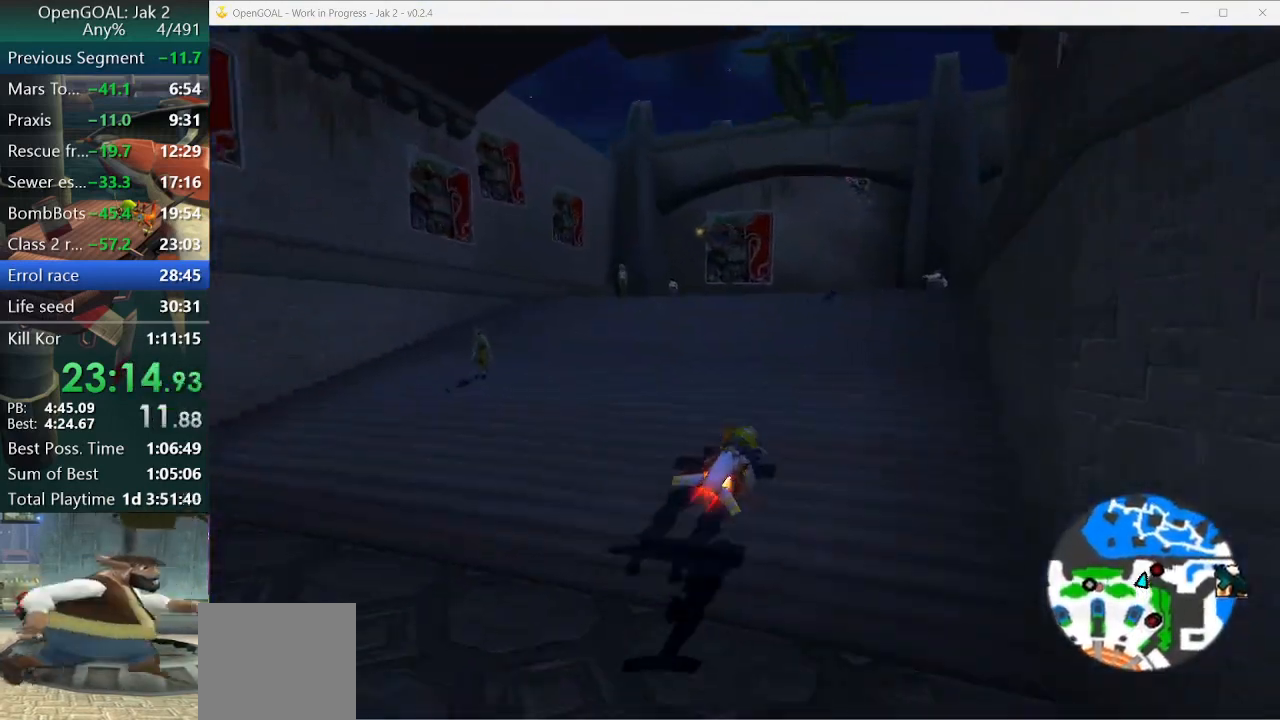
{"buttons": ["CROSS"], "left_stick": "right", "right_stick": "center", "events": []}
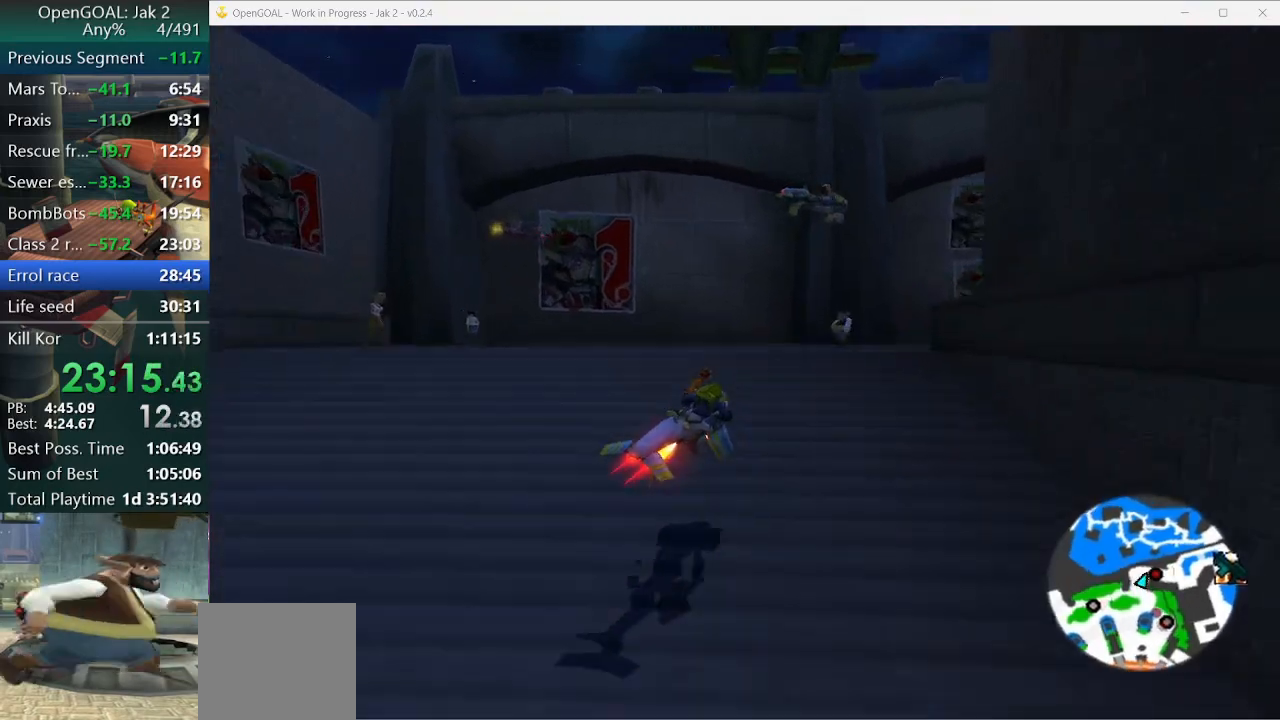
{"buttons": ["CROSS"], "left_stick": "right", "right_stick": "center", "events": []}
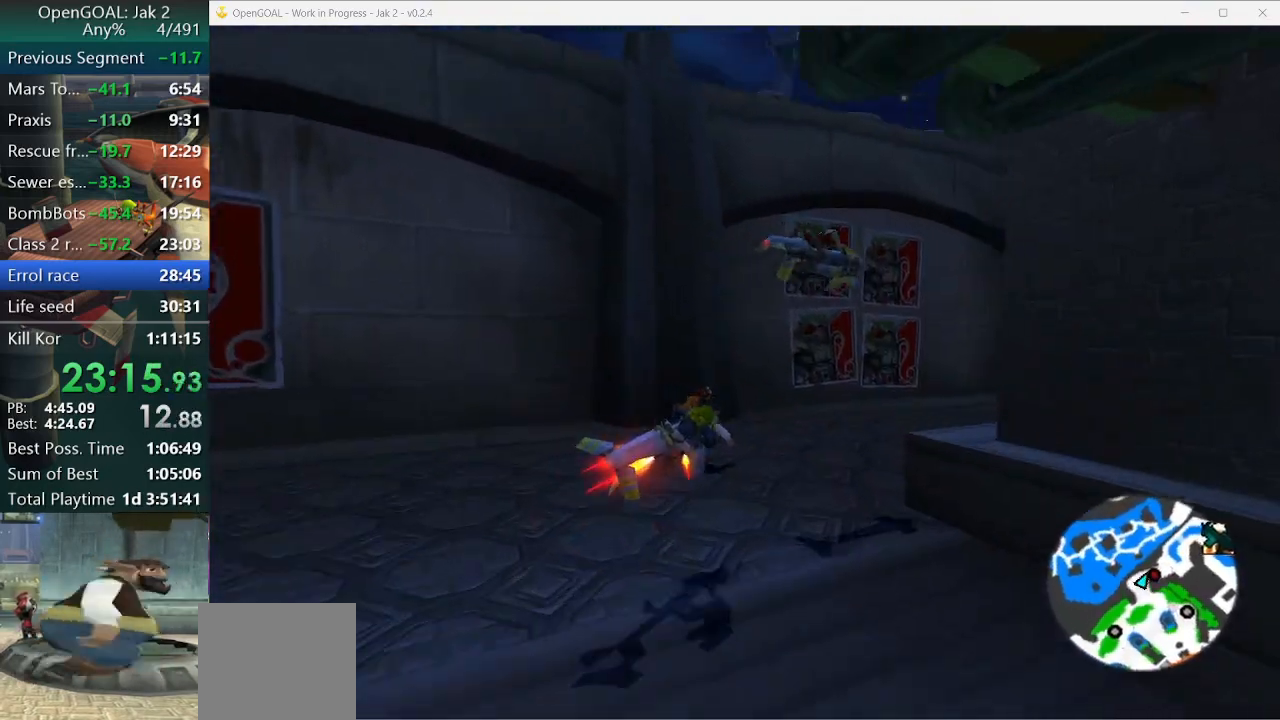
{"buttons": ["CROSS"], "left_stick": "right", "right_stick": "center", "events": [[133, "R2", "down"], [200, "R2", "up"]]}
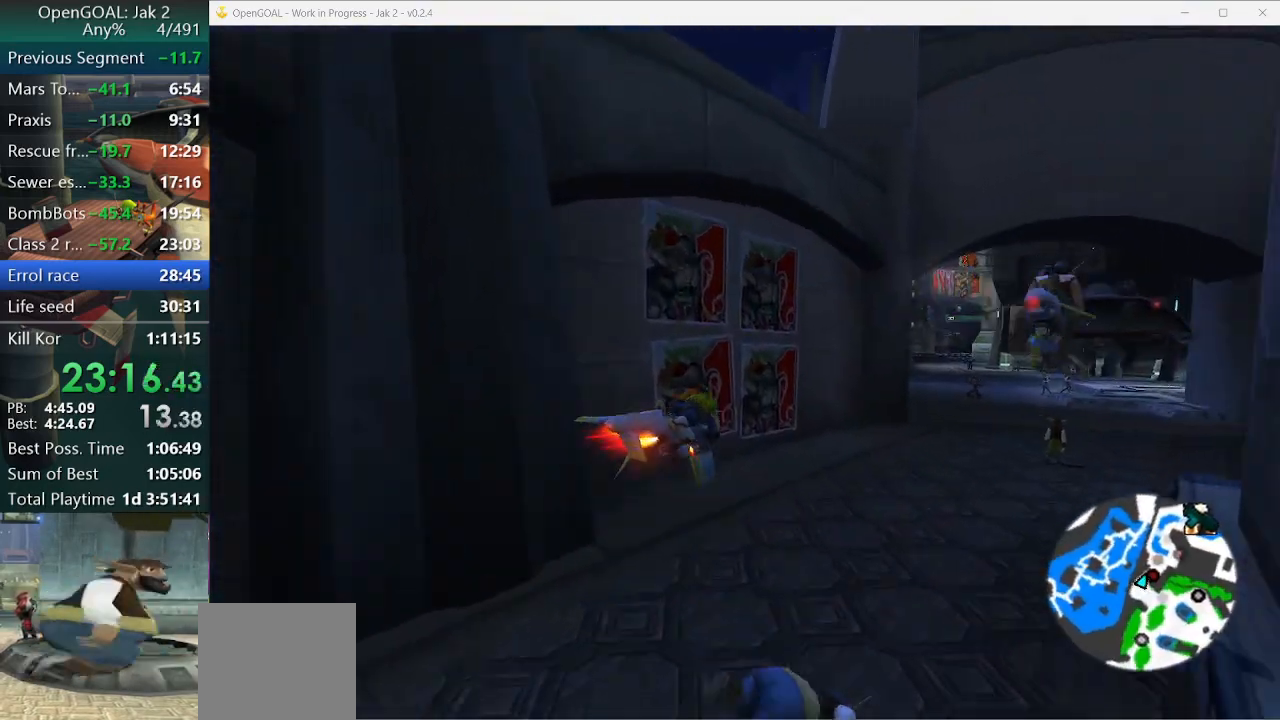
{"buttons": ["CROSS"], "left_stick": "center", "right_stick": "center", "events": [[367, "left_stick", "center"]]}
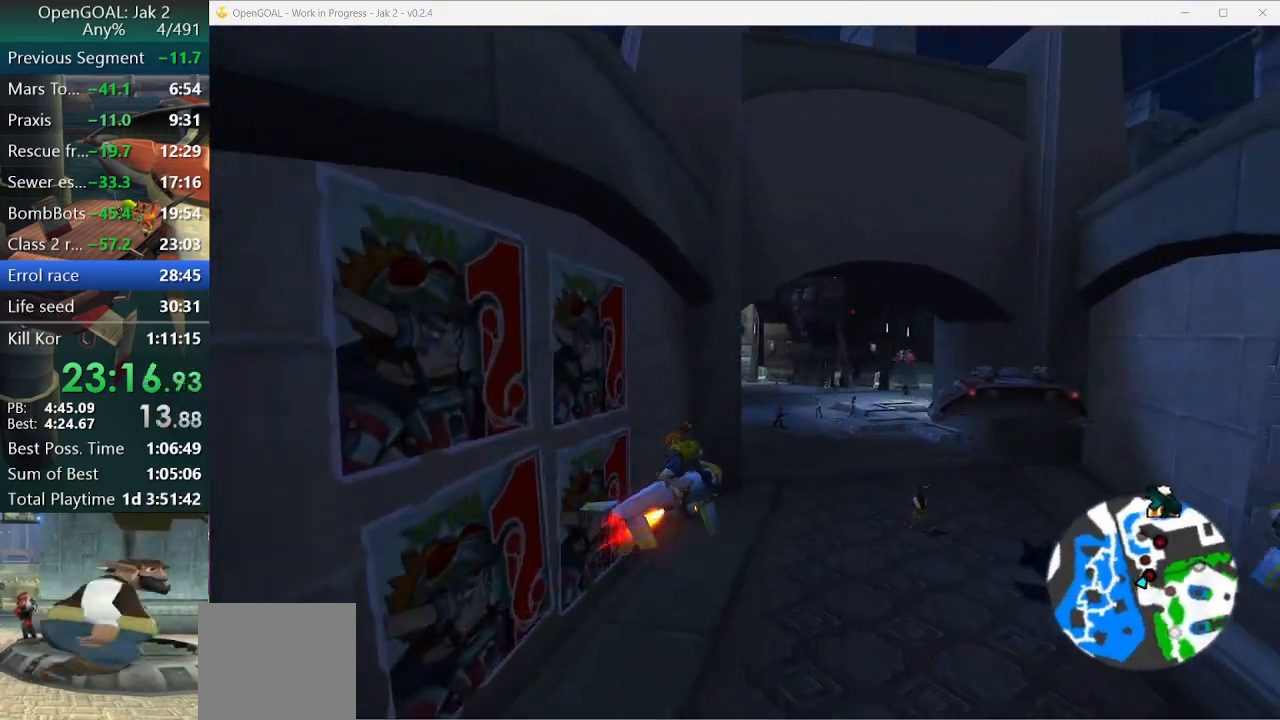
{"buttons": ["CROSS"], "left_stick": "left", "right_stick": "center", "events": [[367, "left_stick", "left"]]}
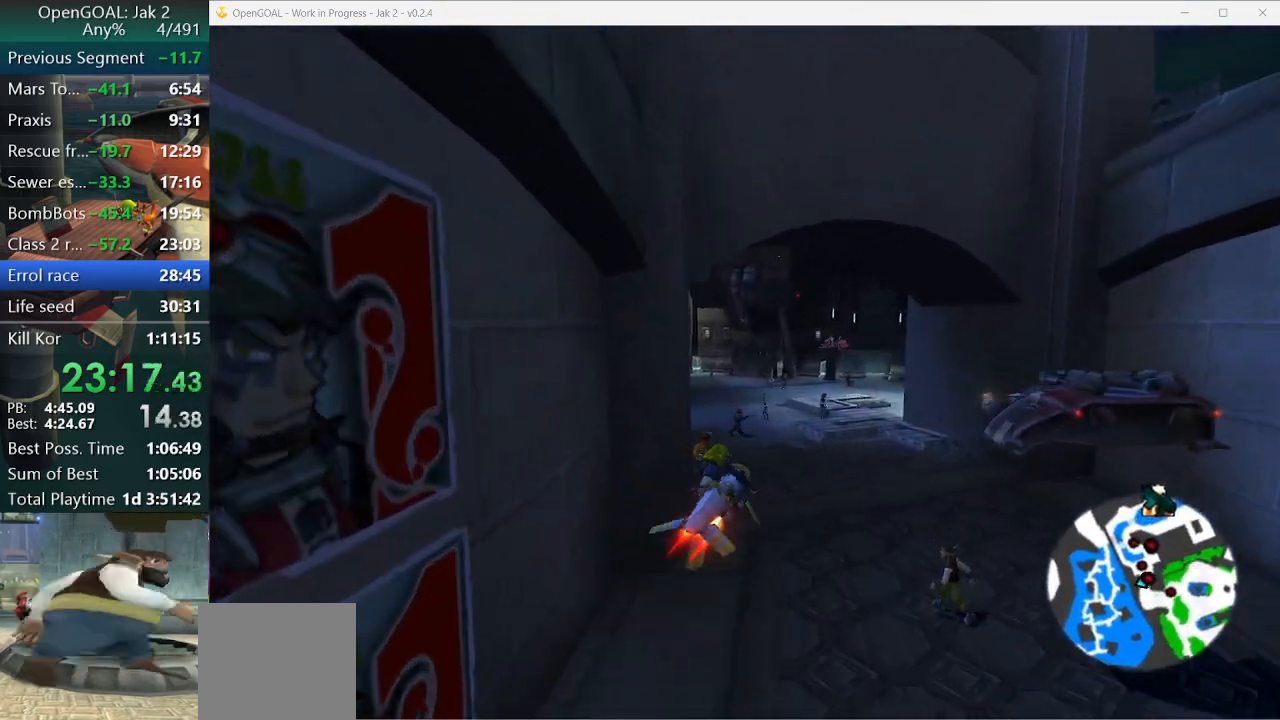
{"buttons": ["CROSS"], "left_stick": "left", "right_stick": "center", "events": [[233, "left_stick", "center"], [367, "left_stick", "left"]]}
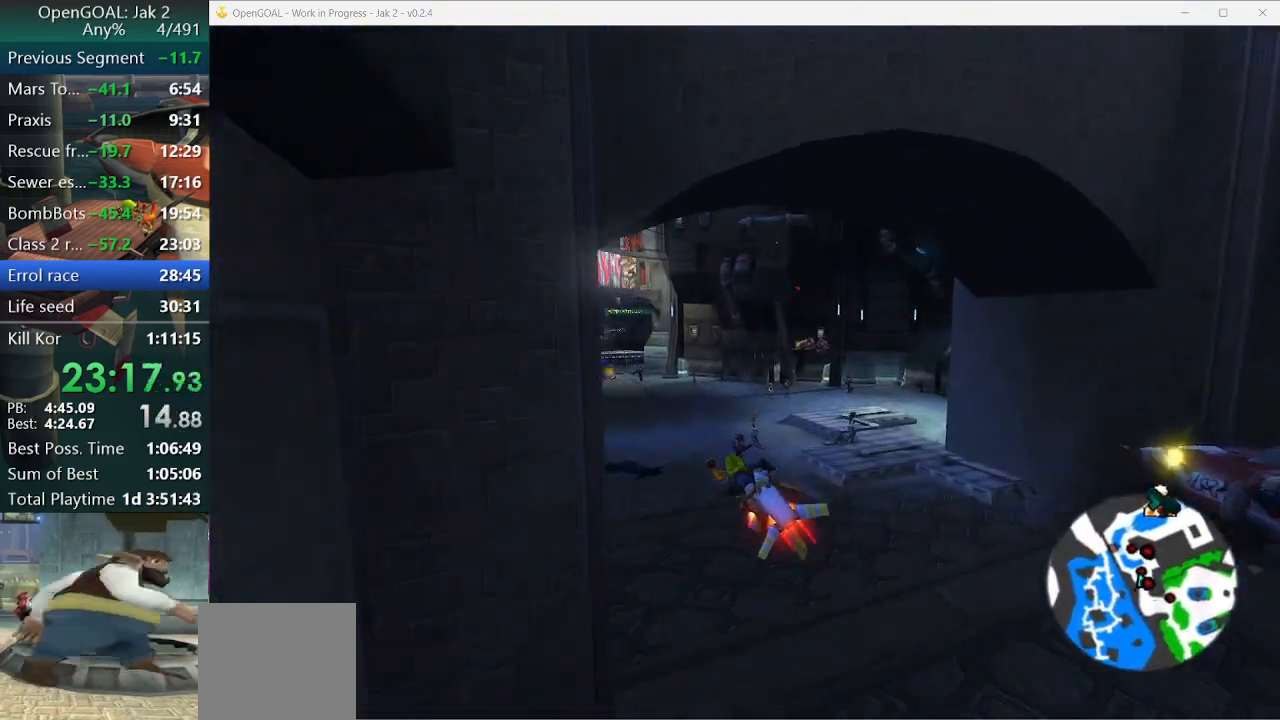
{"buttons": ["CROSS", "R2"], "left_stick": "center", "right_stick": "center", "events": [[433, "R2", "down"], [433, "left_stick", "center"]]}
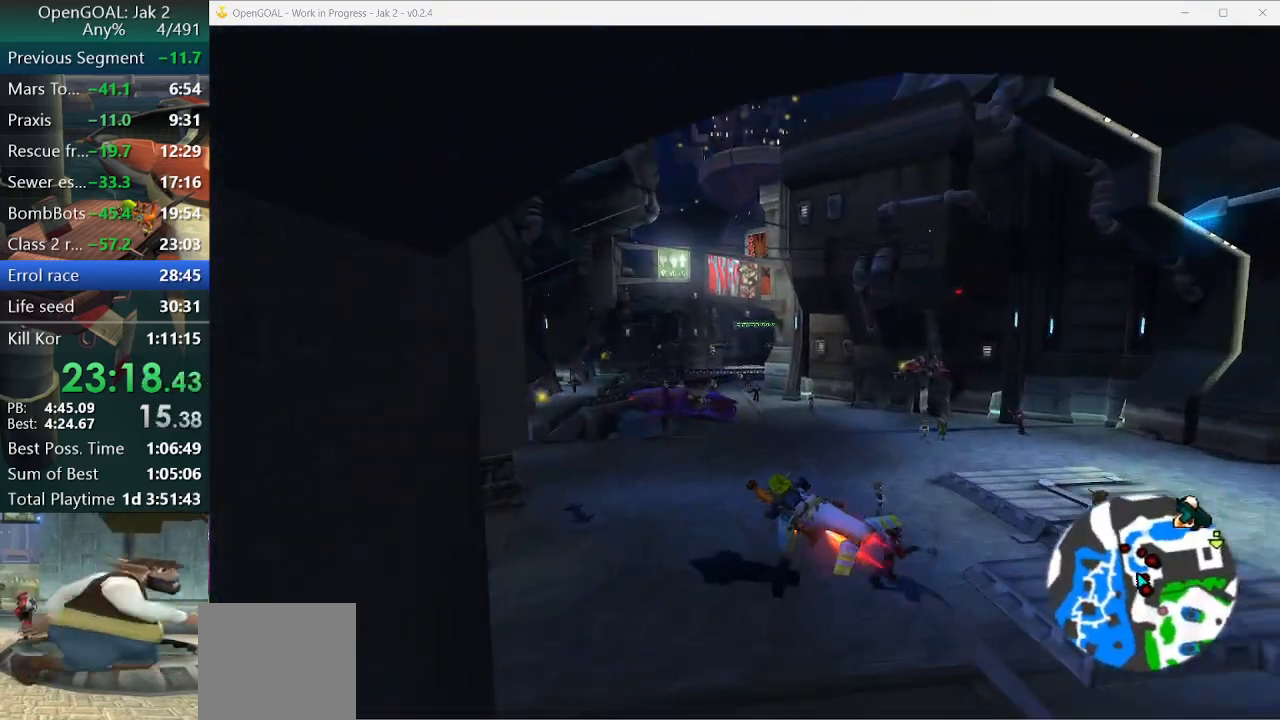
{"buttons": ["CROSS"], "left_stick": "right", "right_stick": "center", "events": [[67, "R2", "up"], [167, "left_stick", "right"]]}
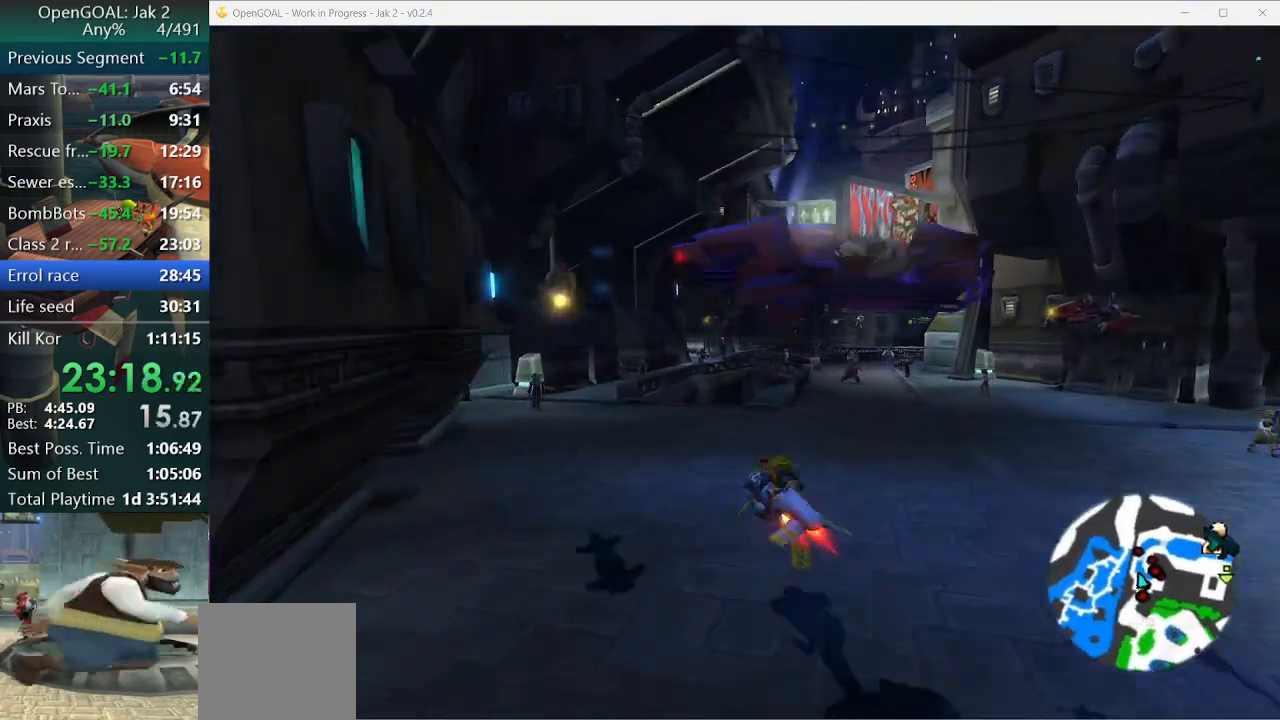
{"buttons": ["CROSS"], "left_stick": "right", "right_stick": "center", "events": []}
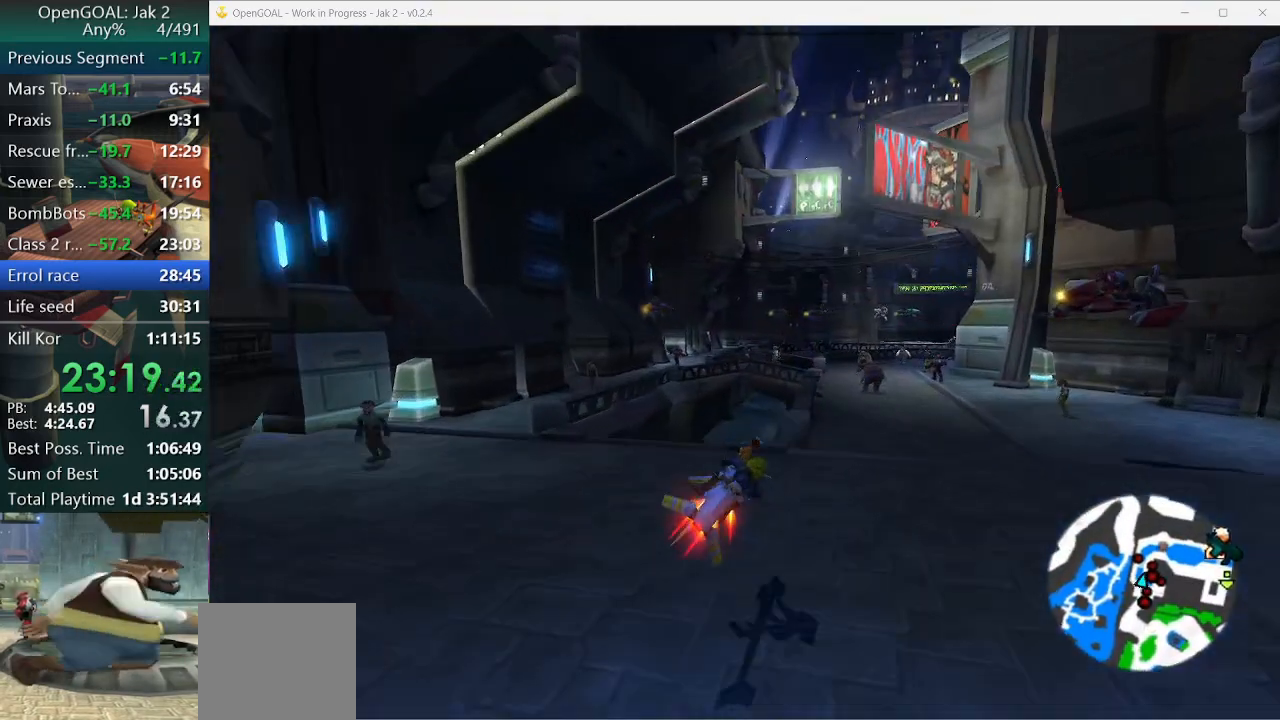
{"buttons": ["CROSS"], "left_stick": "right", "right_stick": "center", "events": [[133, "left_stick", "left"], [367, "left_stick", "center"], [433, "left_stick", "right"]]}
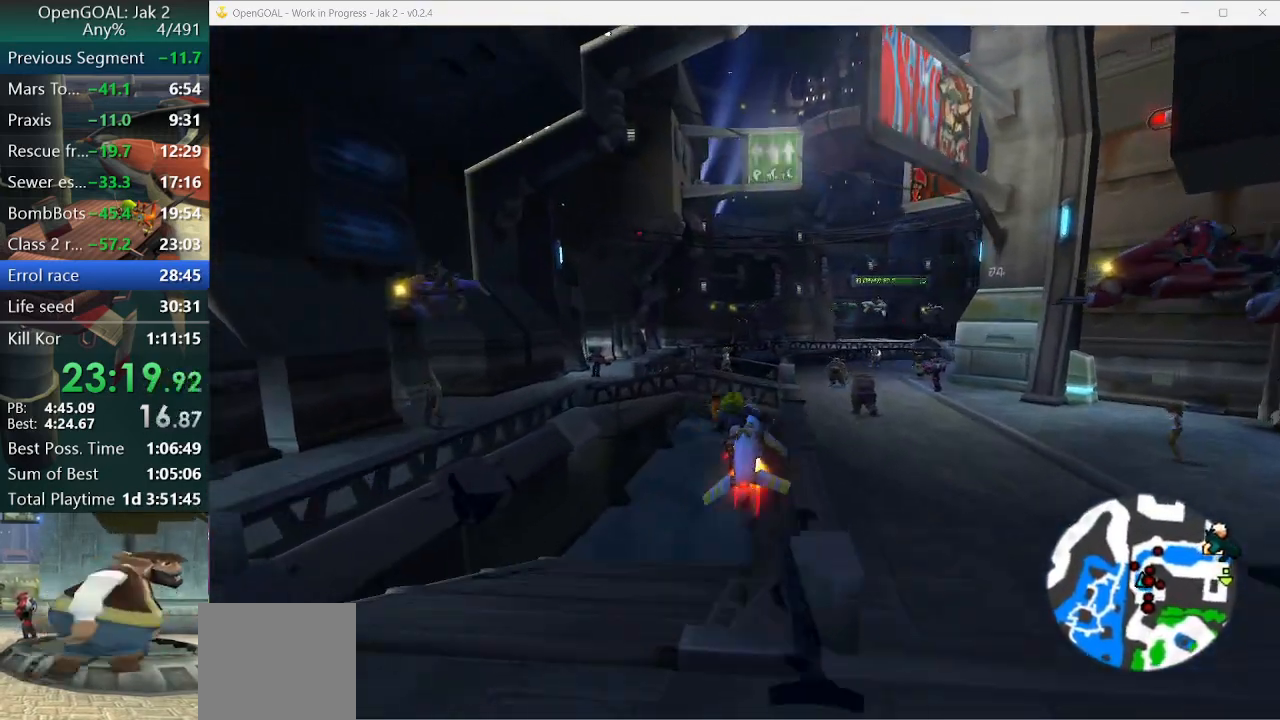
{"buttons": ["CROSS"], "left_stick": "right", "right_stick": "center", "events": [[100, "CROSS", "up"], [100, "left_stick", "center"], [200, "CROSS", "down"], [200, "left_stick", "right"], [300, "R2", "down"], [467, "R2", "up"]]}
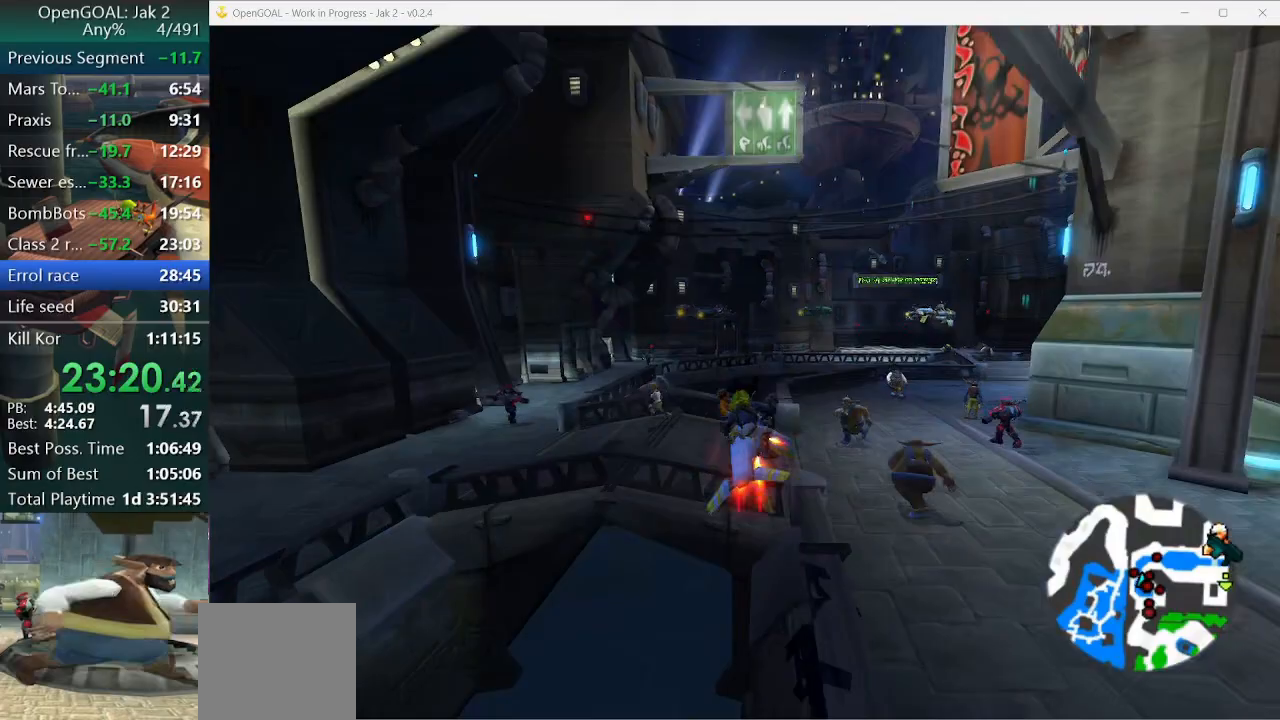
{"buttons": ["CROSS"], "left_stick": "right", "right_stick": "center", "events": []}
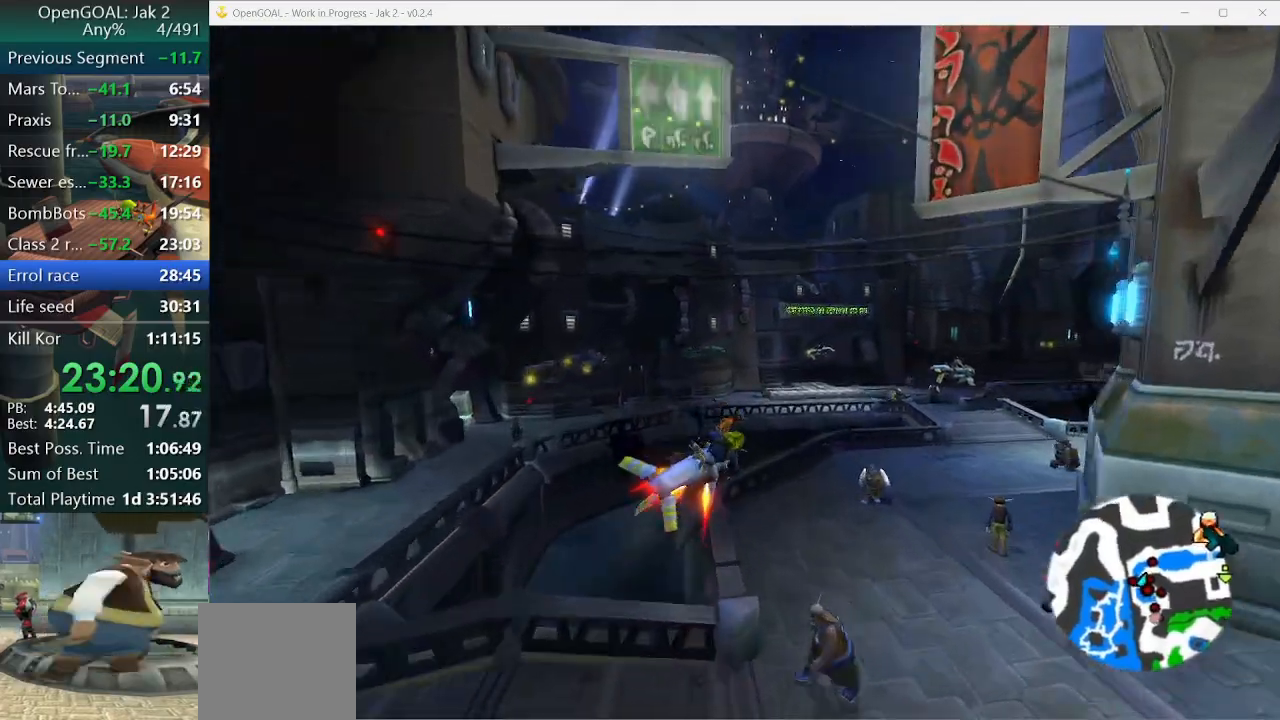
{"buttons": ["CROSS"], "left_stick": "right", "right_stick": "center", "events": []}
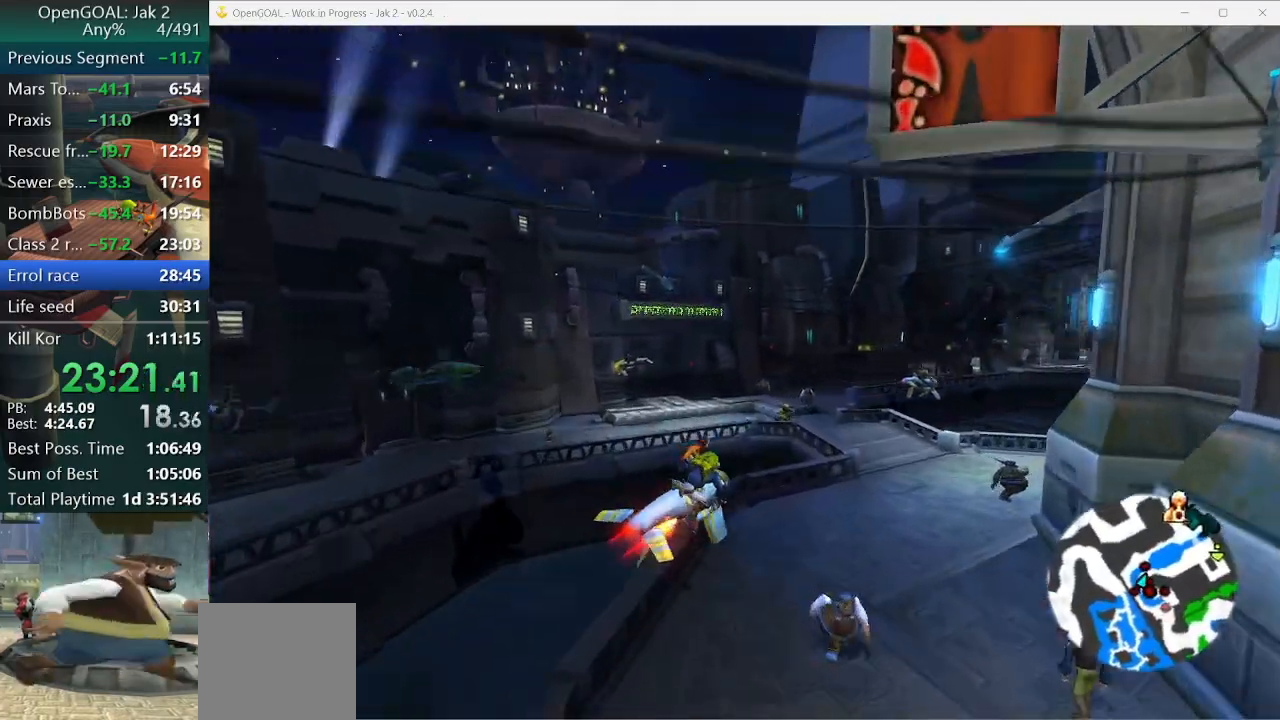
{"buttons": ["CROSS"], "left_stick": "right", "right_stick": "center", "events": []}